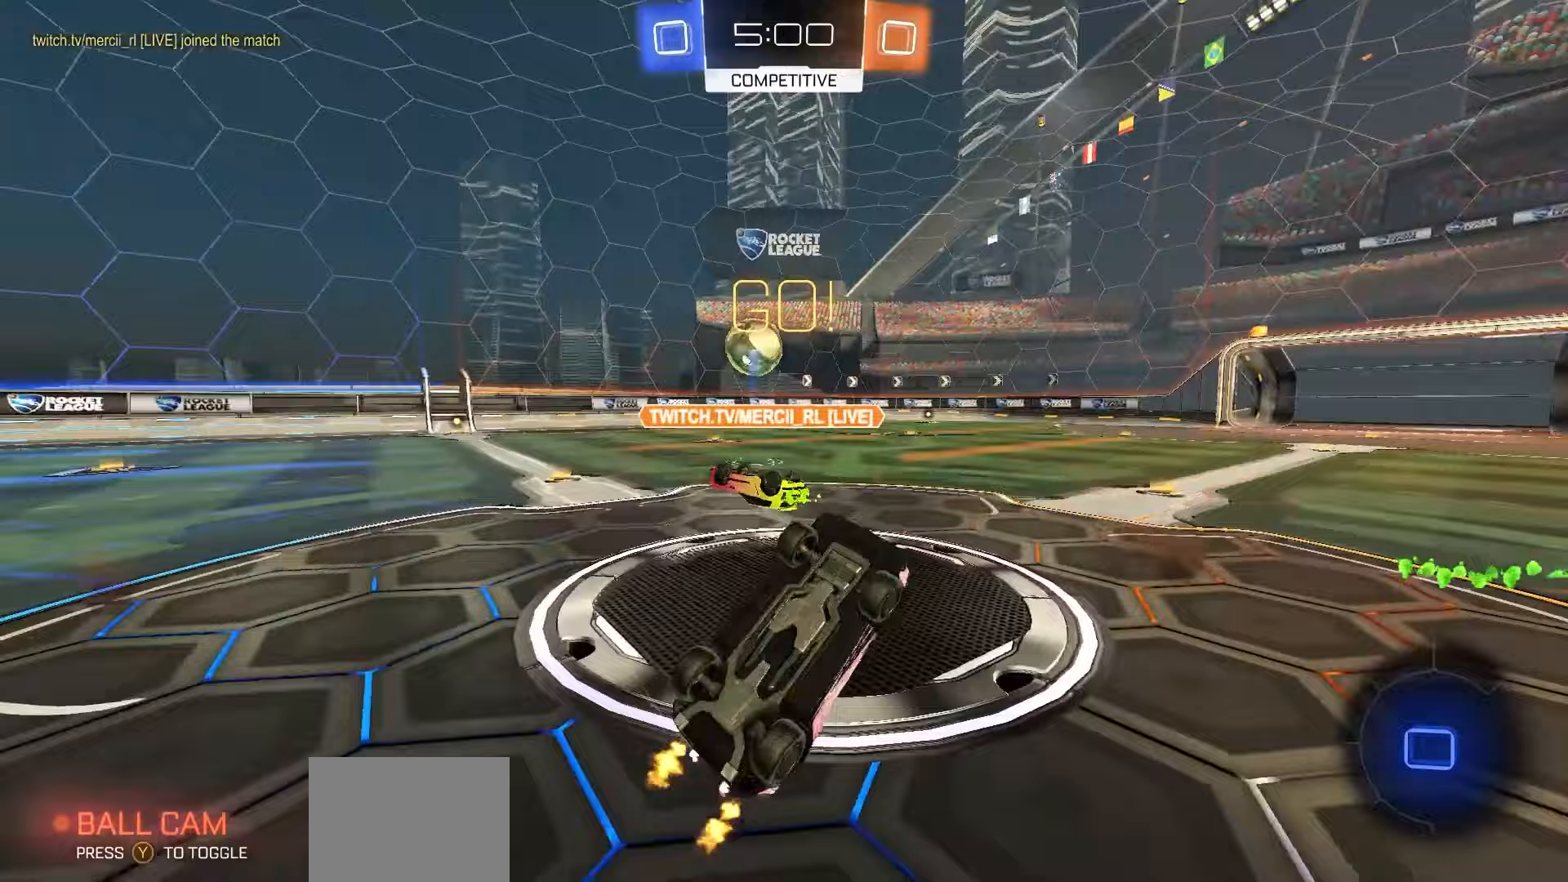
Gameplay with a controller (Xbox layout); each line is a JSON object with the inputs held at the frame after it. "events" lists button and stick changes between this image and that frame as [ms after this image, input, new state], when the widget could be followed in between.
{"buttons": ["R2"], "left_stick": "up-right", "right_stick": "center", "events": [[50, "B", "down"], [200, "B", "up"], [417, "left_stick", "up-right"]]}
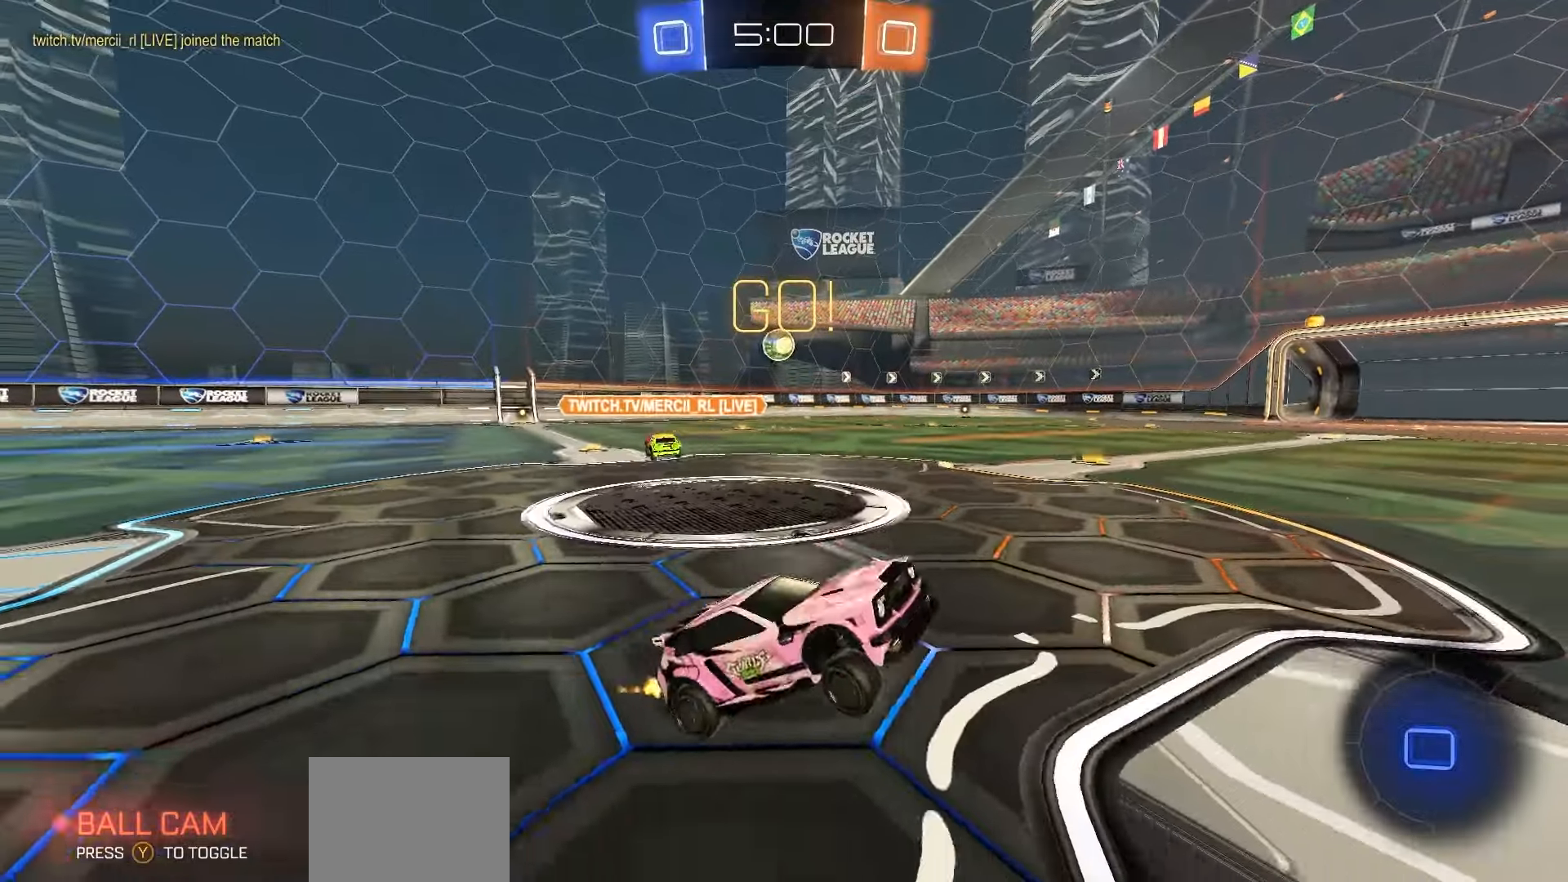
{"buttons": ["L1", "R2"], "left_stick": "left", "right_stick": "center", "events": [[67, "left_stick", "center"], [367, "left_stick", "left"], [417, "L1", "down"]]}
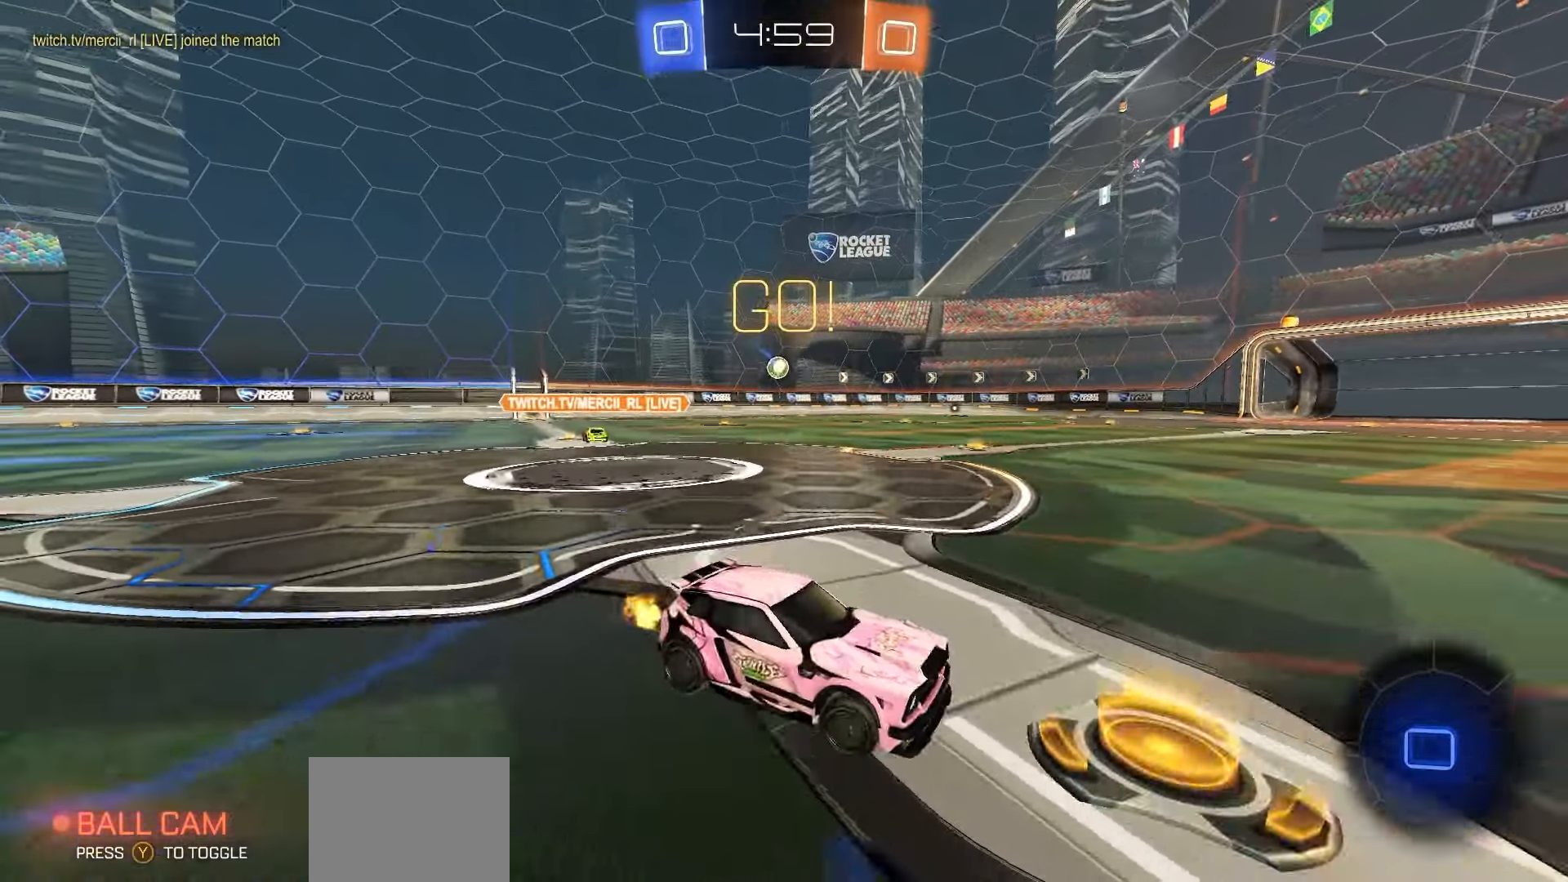
{"buttons": ["R2"], "left_stick": "left", "right_stick": "center", "events": [[83, "L1", "up"]]}
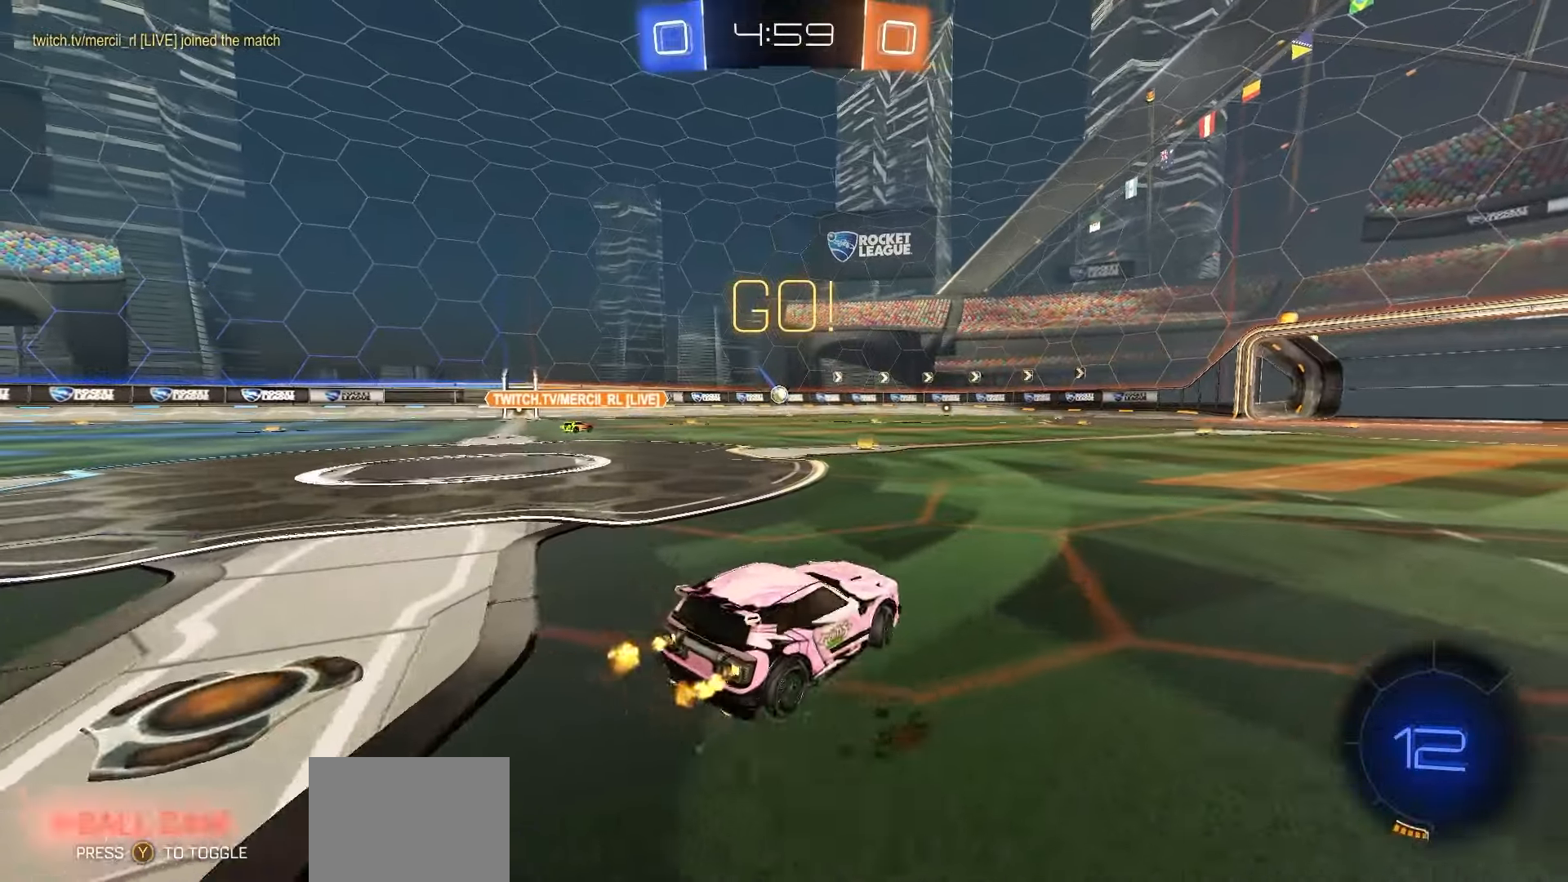
{"buttons": ["R1", "R2"], "left_stick": "left", "right_stick": "center", "events": [[150, "left_stick", "center"], [283, "left_stick", "left"], [417, "R1", "down"]]}
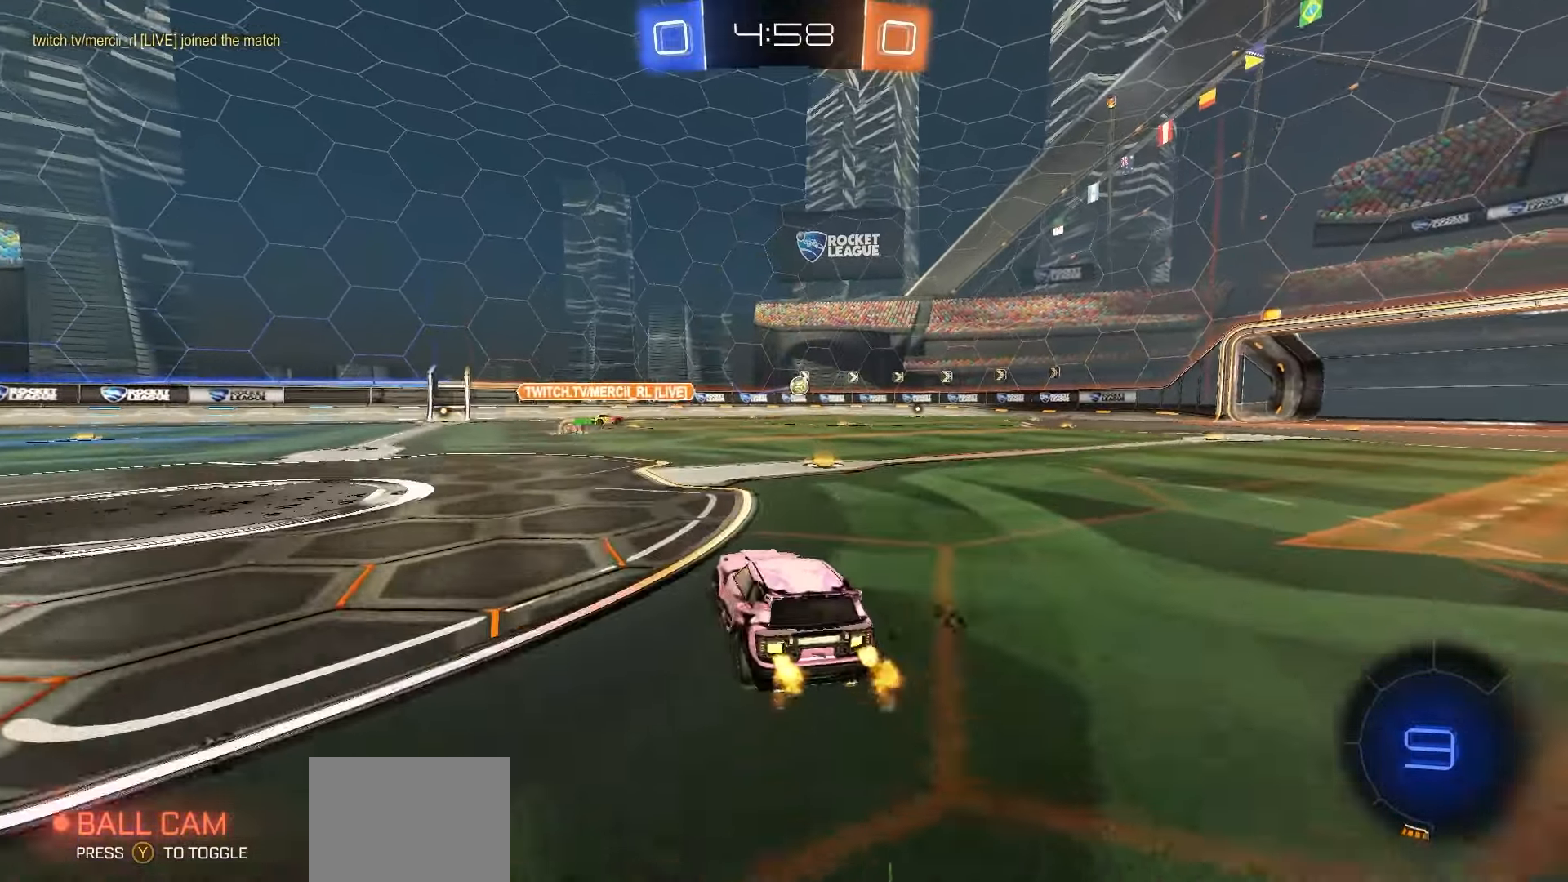
{"buttons": ["R1", "R2"], "left_stick": "down-left", "right_stick": "center", "events": [[17, "left_stick", "center"], [133, "A", "down"], [150, "left_stick", "up-left"], [183, "A", "up"], [233, "A", "down"], [250, "left_stick", "down"], [383, "A", "up"], [417, "left_stick", "down-left"]]}
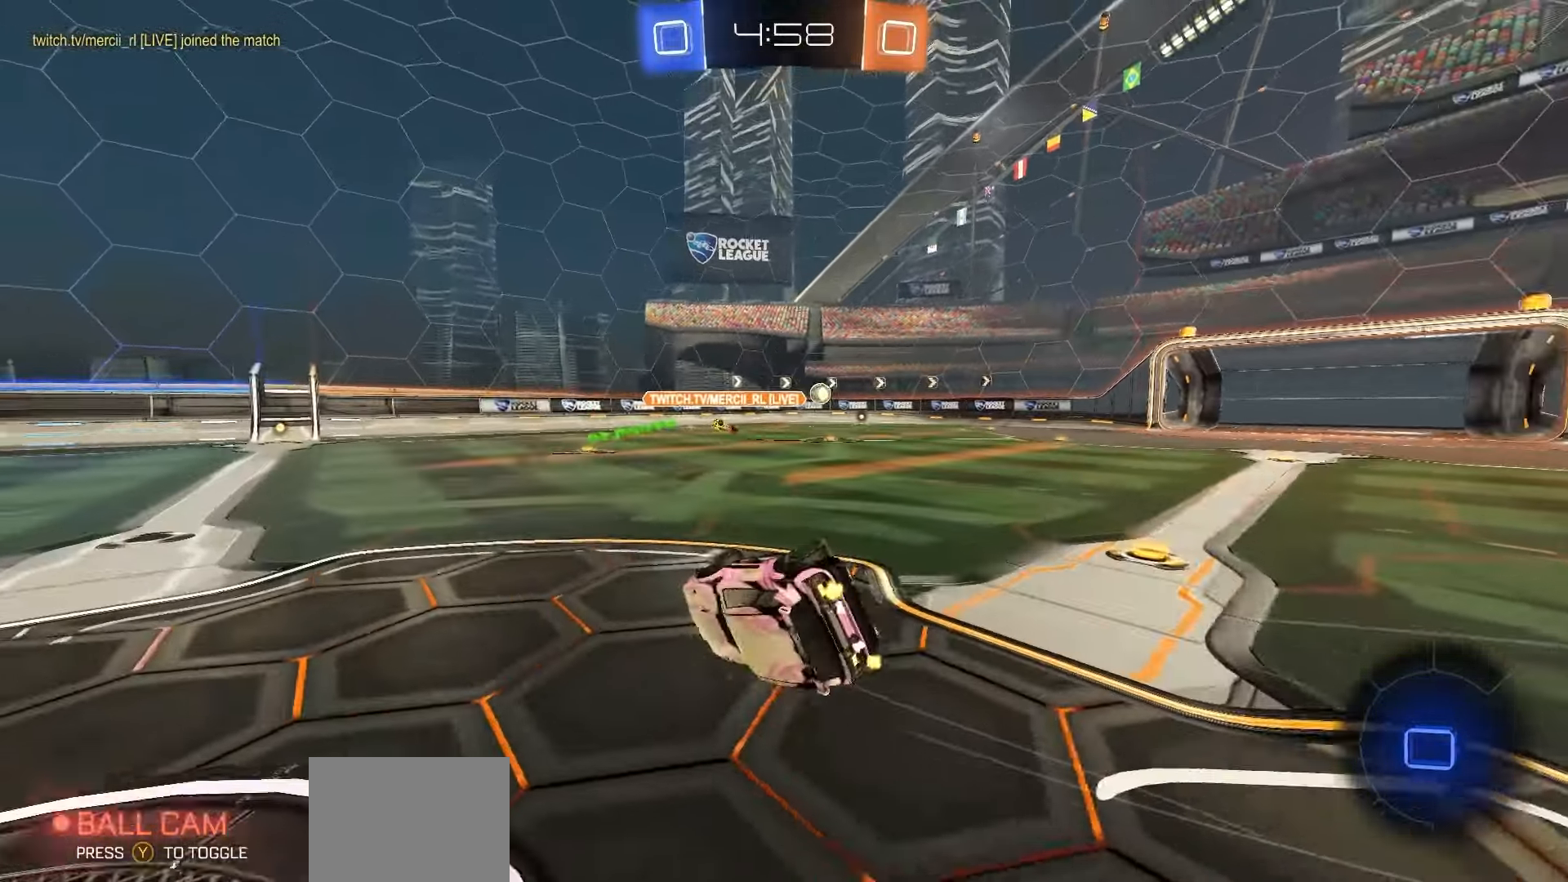
{"buttons": ["X", "R1", "R2"], "left_stick": "center", "right_stick": "center", "events": [[200, "X", "down"], [467, "left_stick", "center"]]}
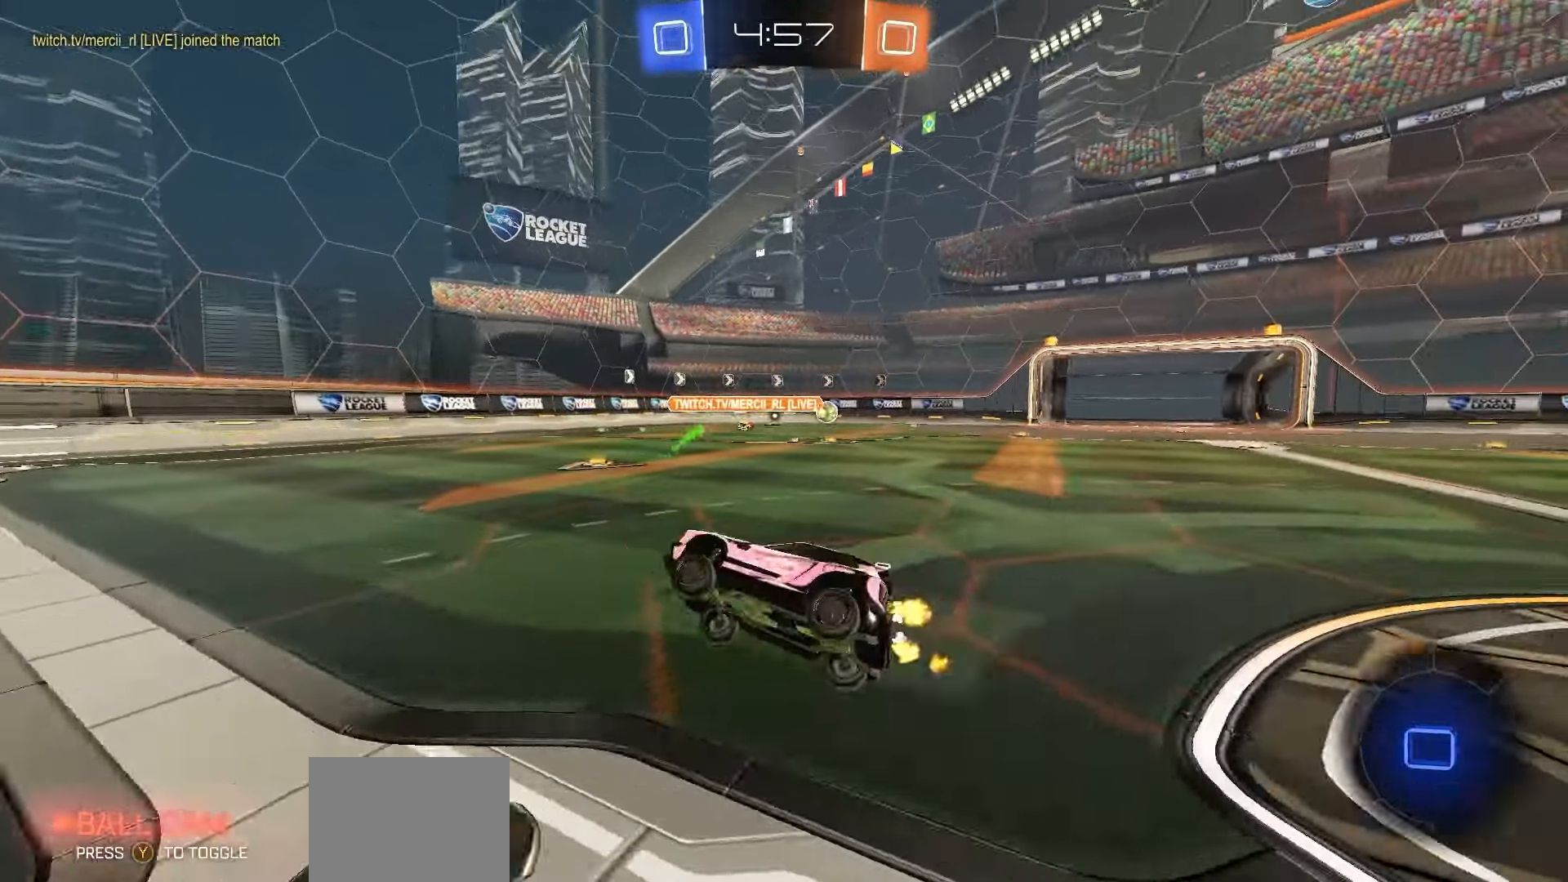
{"buttons": ["R1", "R2"], "left_stick": "center", "right_stick": "center", "events": [[67, "X", "up"]]}
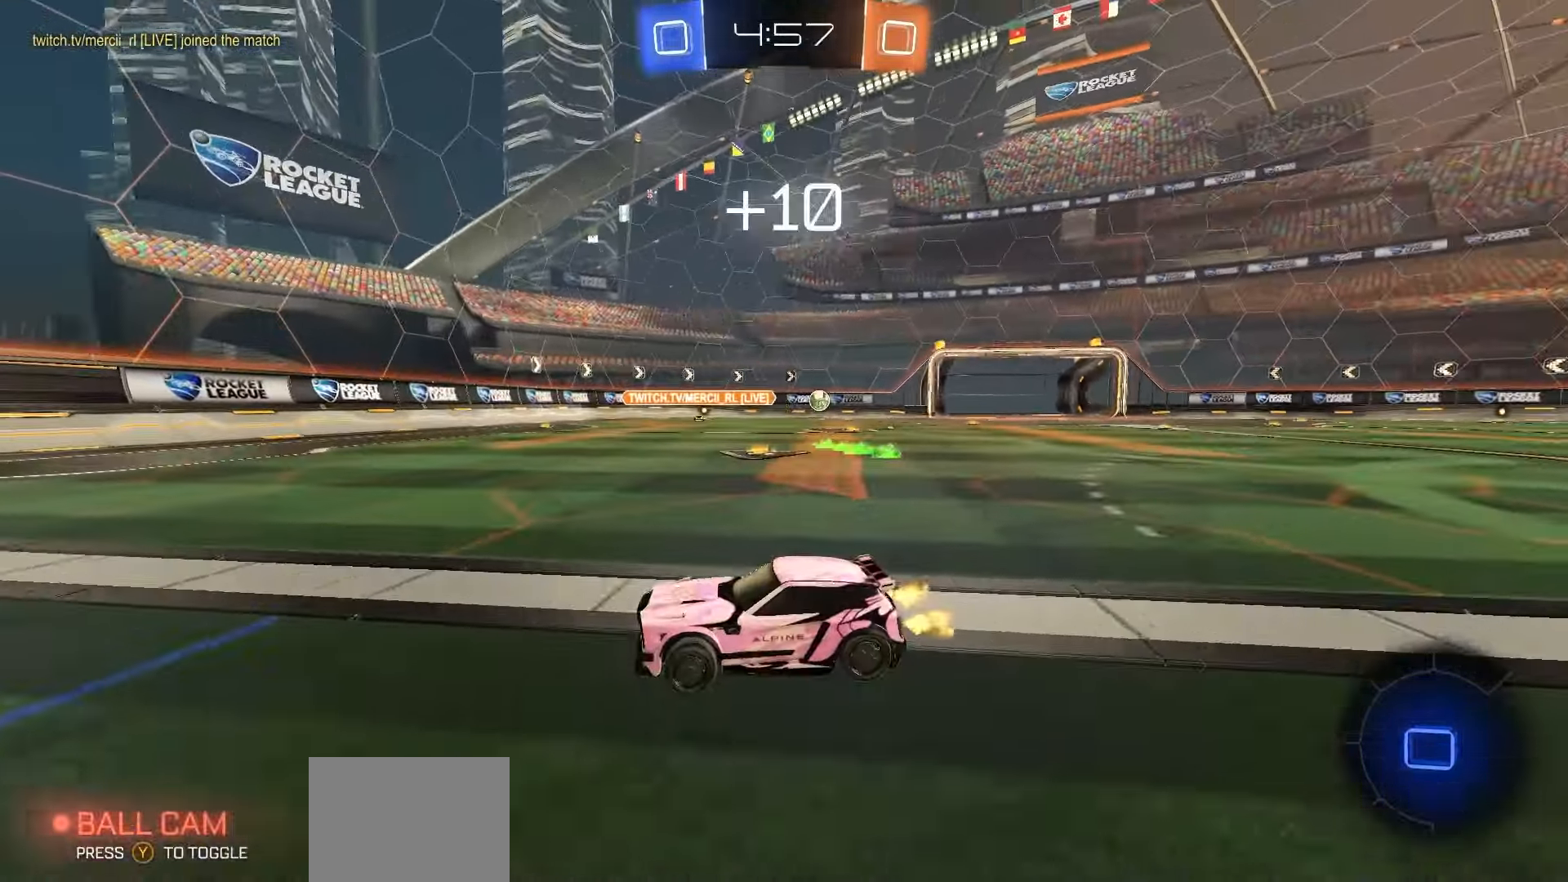
{"buttons": ["L1", "R2"], "left_stick": "right", "right_stick": "center", "events": [[317, "left_stick", "right"], [367, "R1", "up"], [383, "L1", "down"]]}
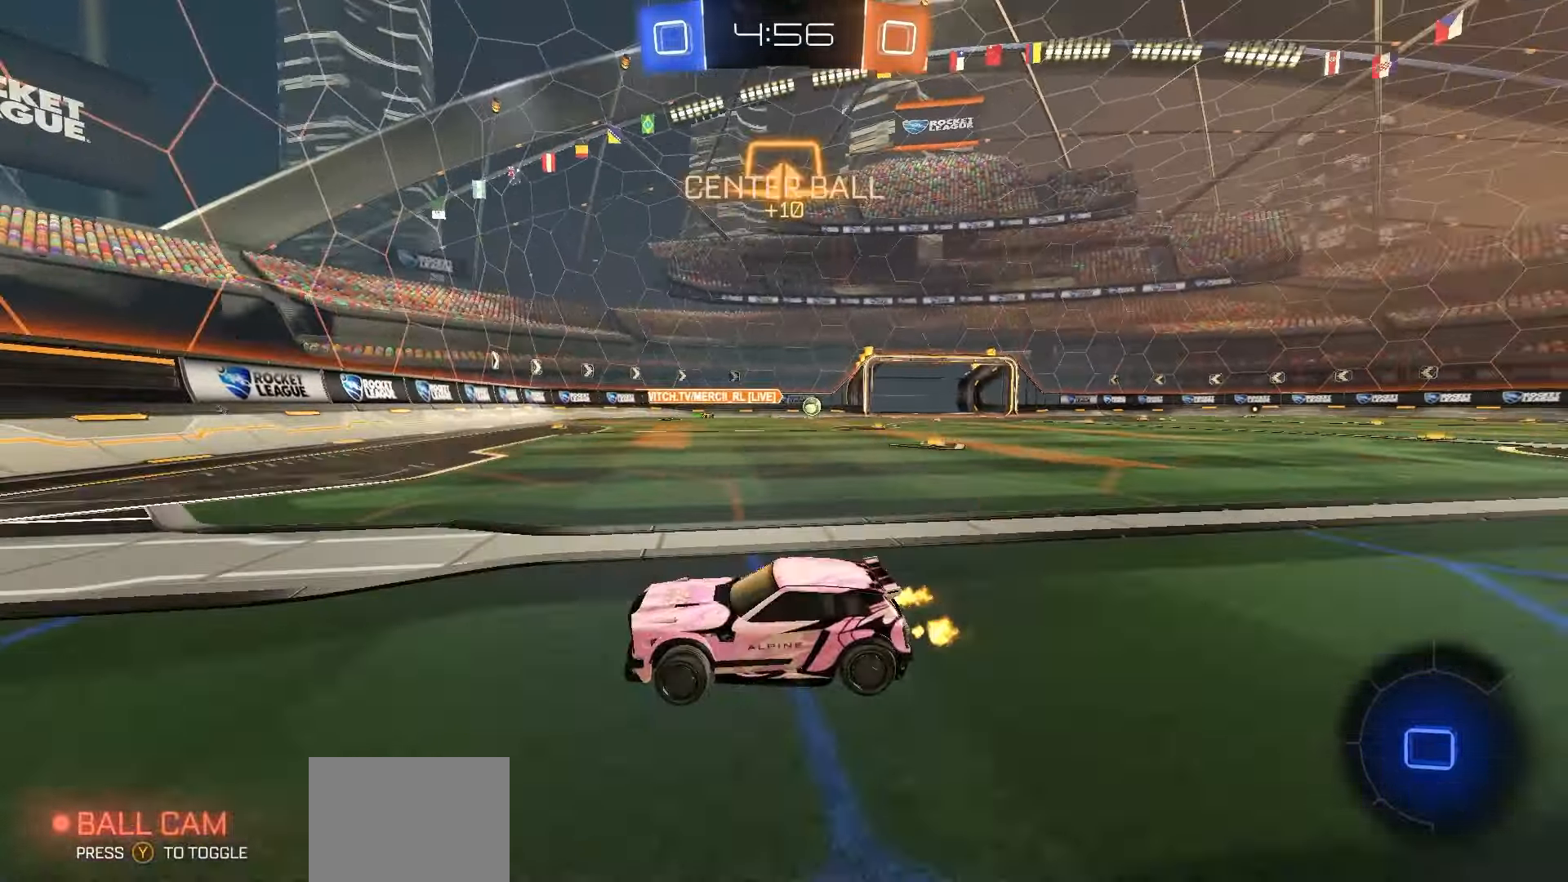
{"buttons": ["R2"], "left_stick": "right", "right_stick": "center", "events": [[50, "L1", "up"], [67, "left_stick", "center"], [450, "left_stick", "right"]]}
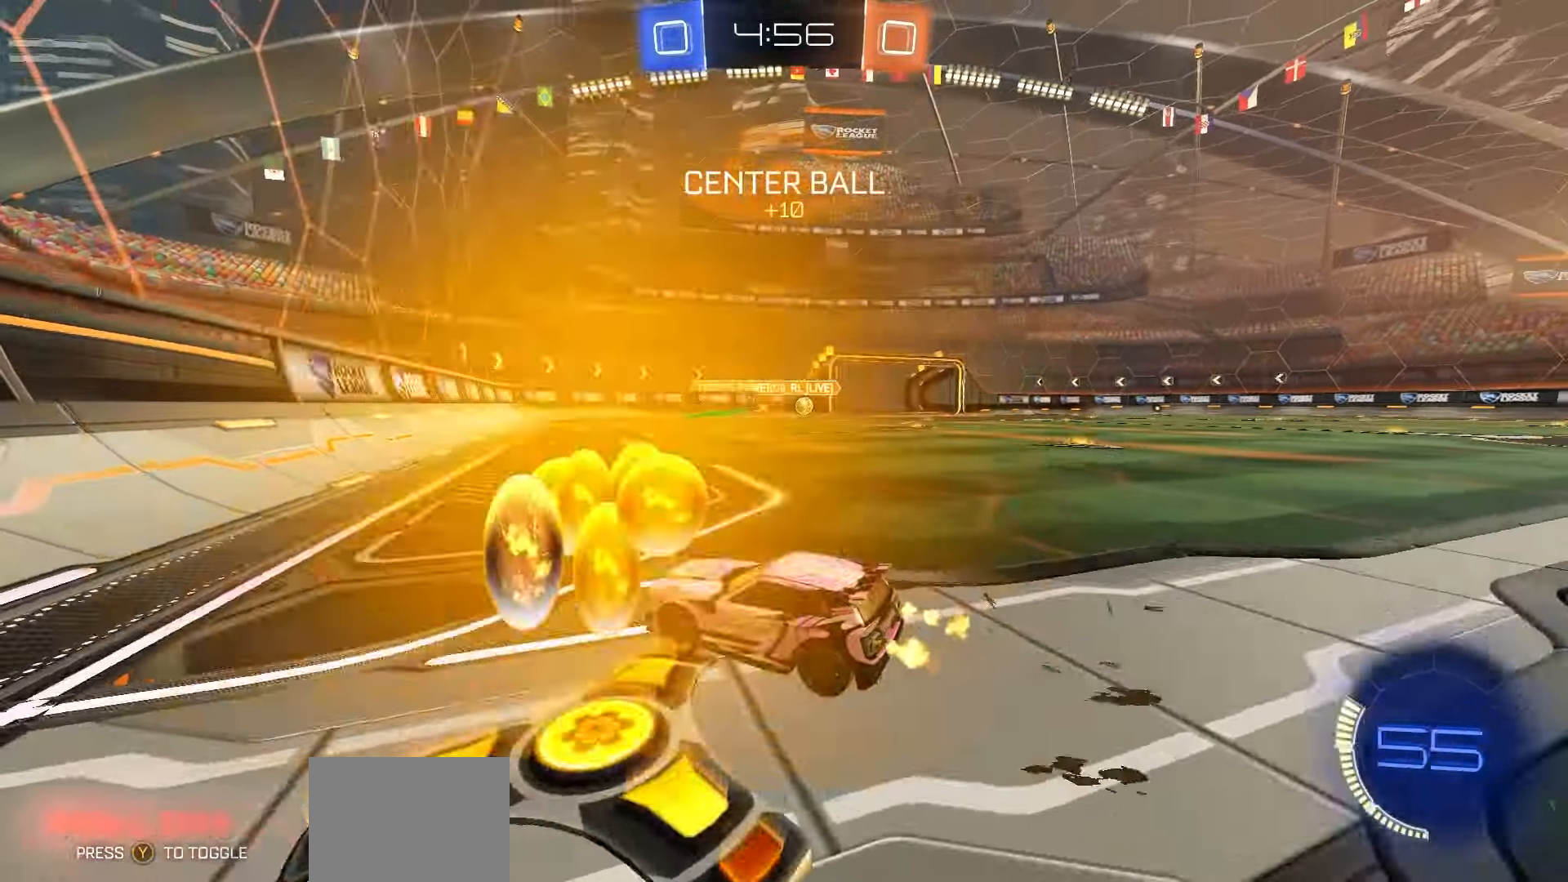
{"buttons": ["R2"], "left_stick": "right", "right_stick": "center", "events": [[17, "L1", "down"], [133, "L1", "up"]]}
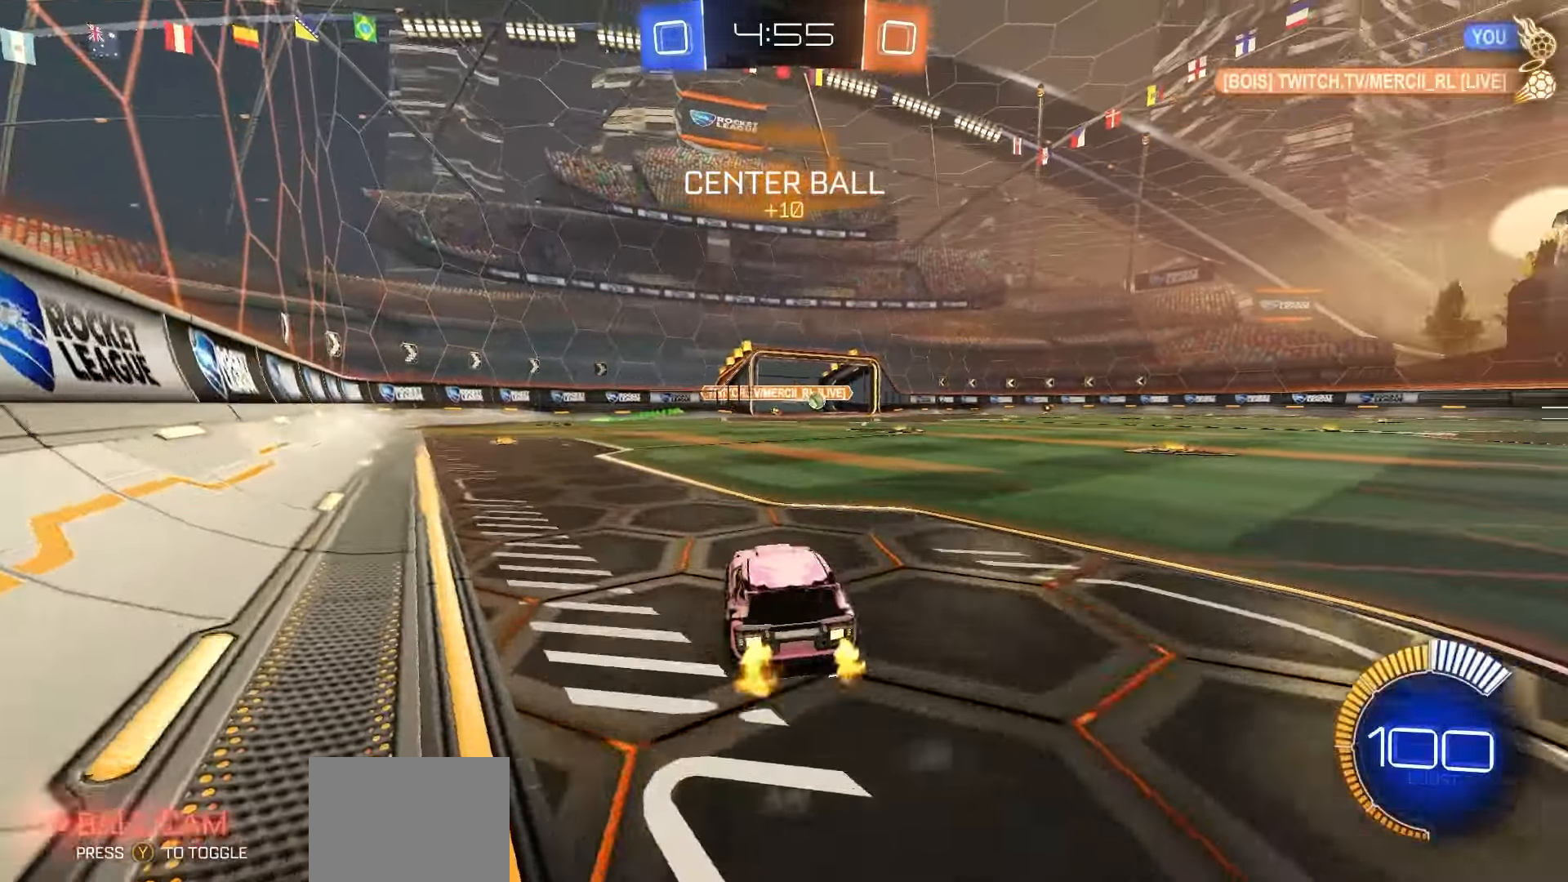
{"buttons": ["R2"], "left_stick": "right", "right_stick": "center", "events": [[150, "R1", "down"], [417, "R1", "up"]]}
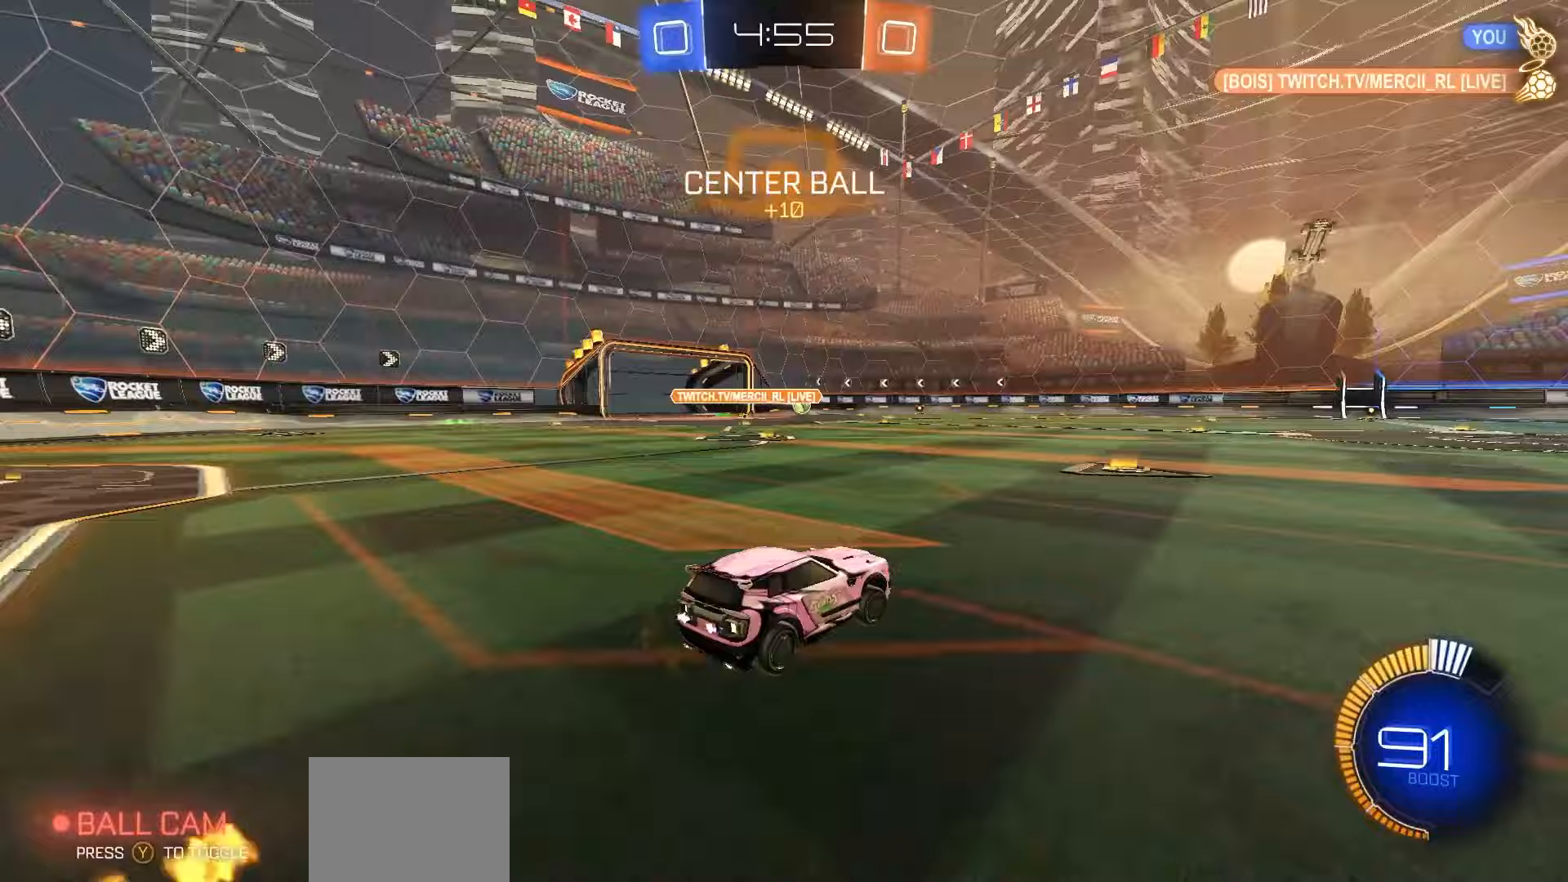
{"buttons": ["R1", "R2"], "left_stick": "down", "right_stick": "center", "events": [[67, "A", "down"], [133, "A", "up"], [133, "left_stick", "up"], [150, "R1", "down"], [183, "A", "down"], [217, "left_stick", "down"], [300, "A", "up"]]}
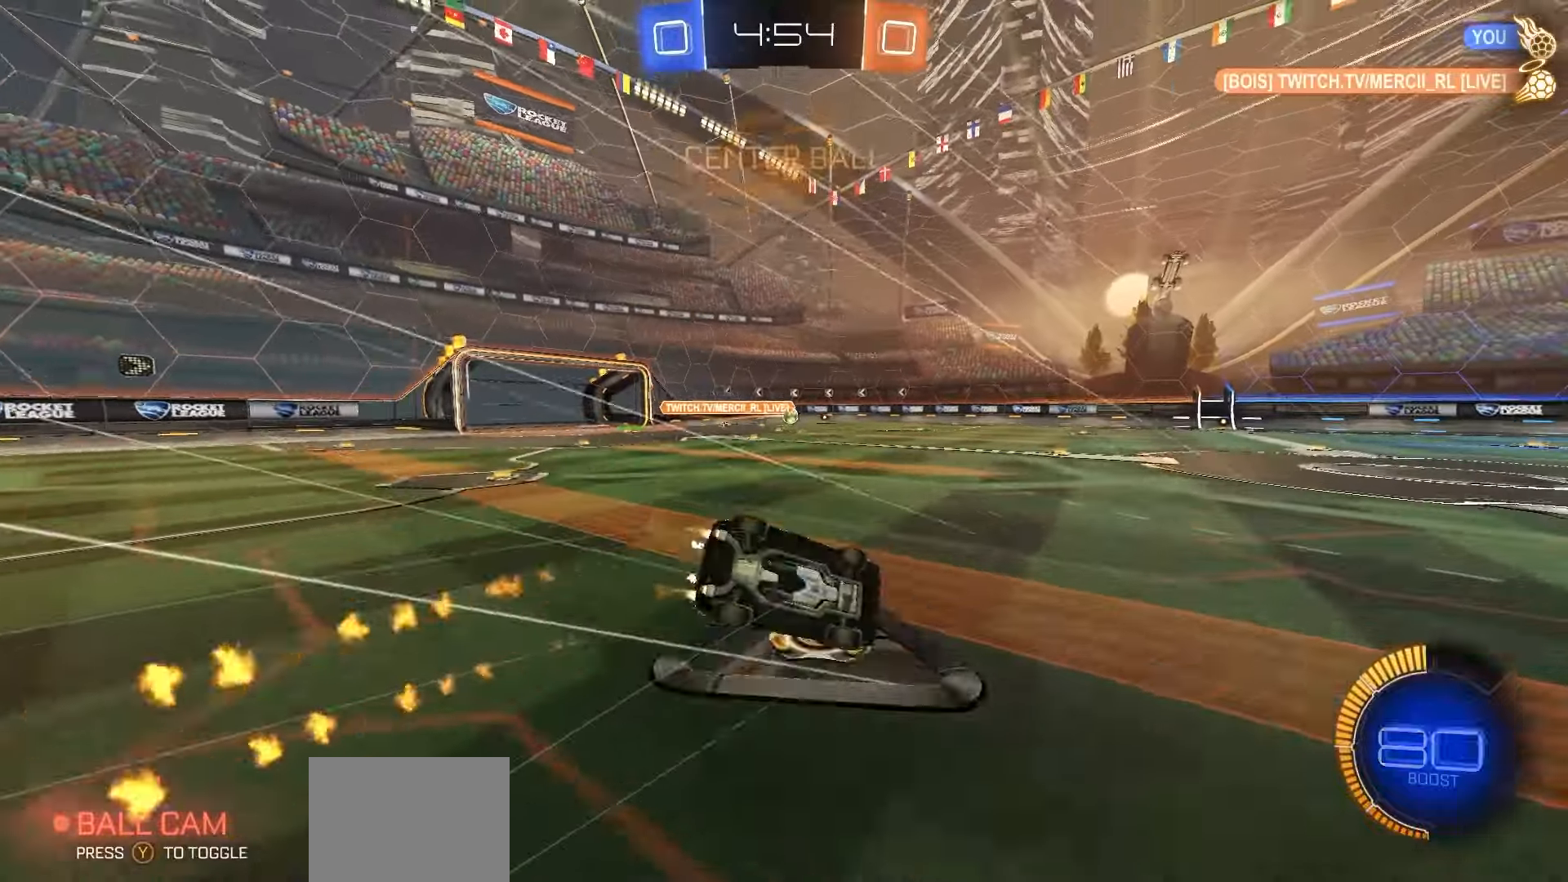
{"buttons": ["X", "R2"], "left_stick": "down-left", "right_stick": "center", "events": [[17, "R1", "up"], [50, "left_stick", "down-left"], [167, "X", "down"]]}
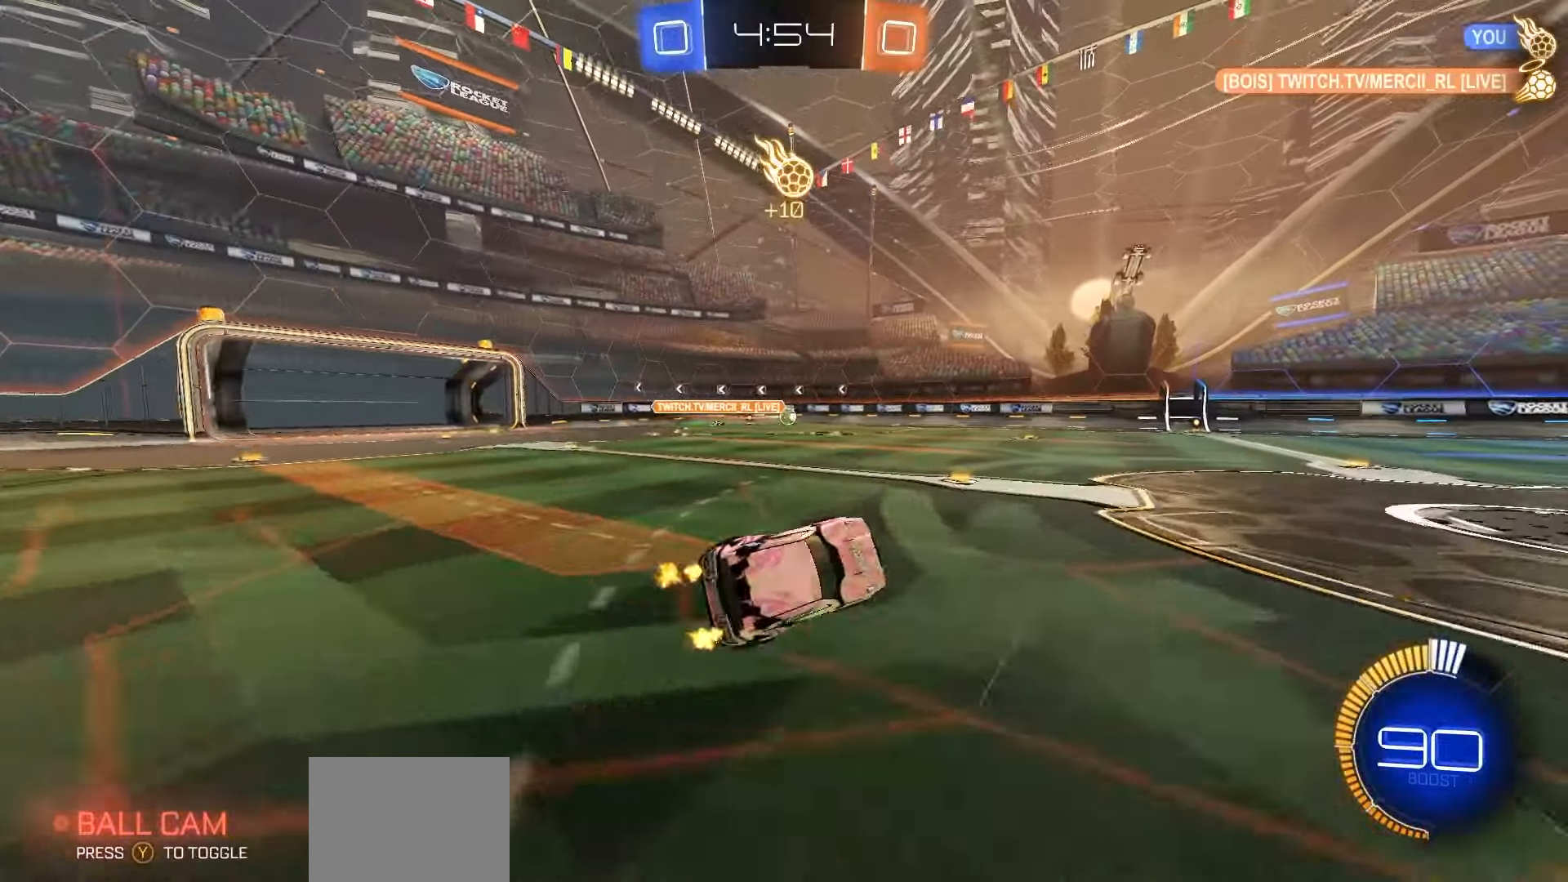
{"buttons": ["R2"], "left_stick": "center", "right_stick": "center", "events": [[17, "X", "up"], [50, "left_stick", "center"], [167, "left_stick", "left"], [267, "R1", "down"], [283, "left_stick", "center"], [383, "R1", "up"]]}
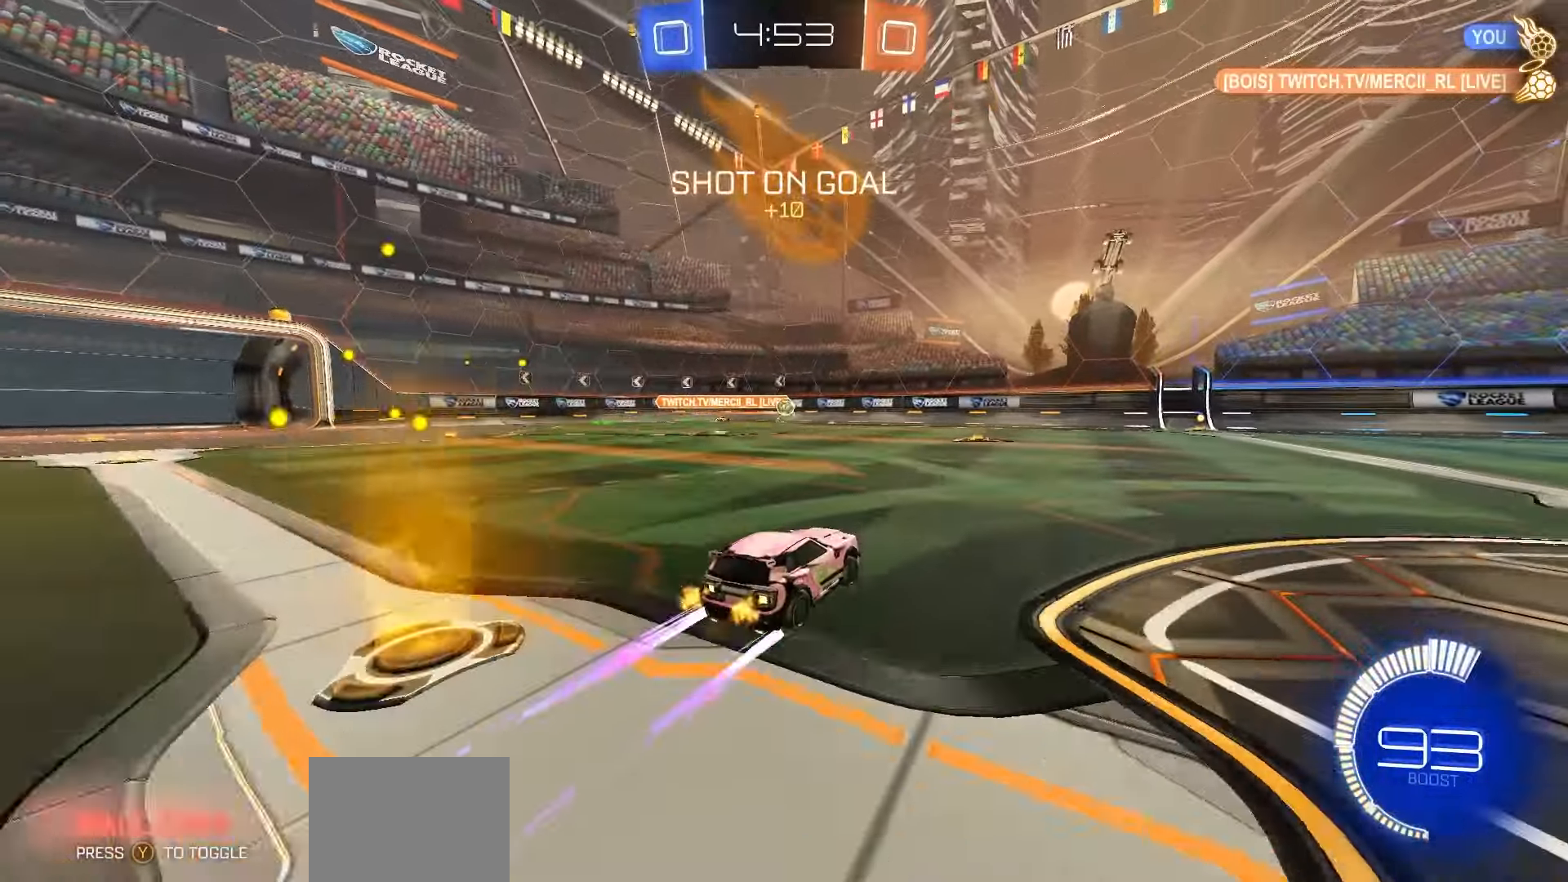
{"buttons": ["R2"], "left_stick": "center", "right_stick": "center", "events": [[67, "left_stick", "right"], [200, "left_stick", "center"]]}
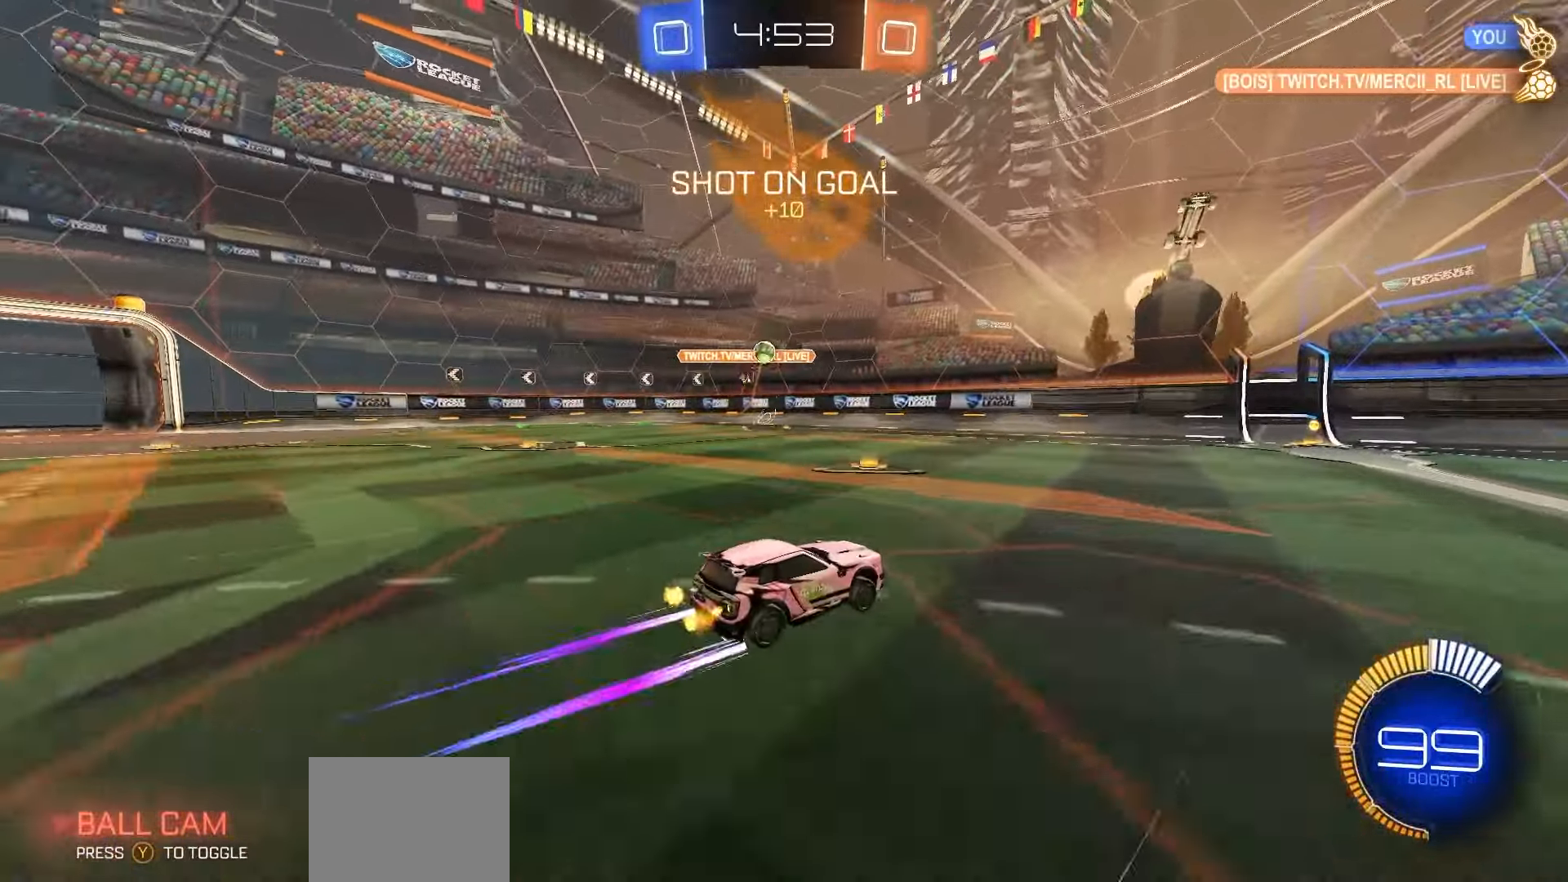
{"buttons": ["R2"], "left_stick": "center", "right_stick": "center", "events": [[250, "left_stick", "left"], [367, "left_stick", "center"], [383, "R1", "down"], [500, "R1", "up"]]}
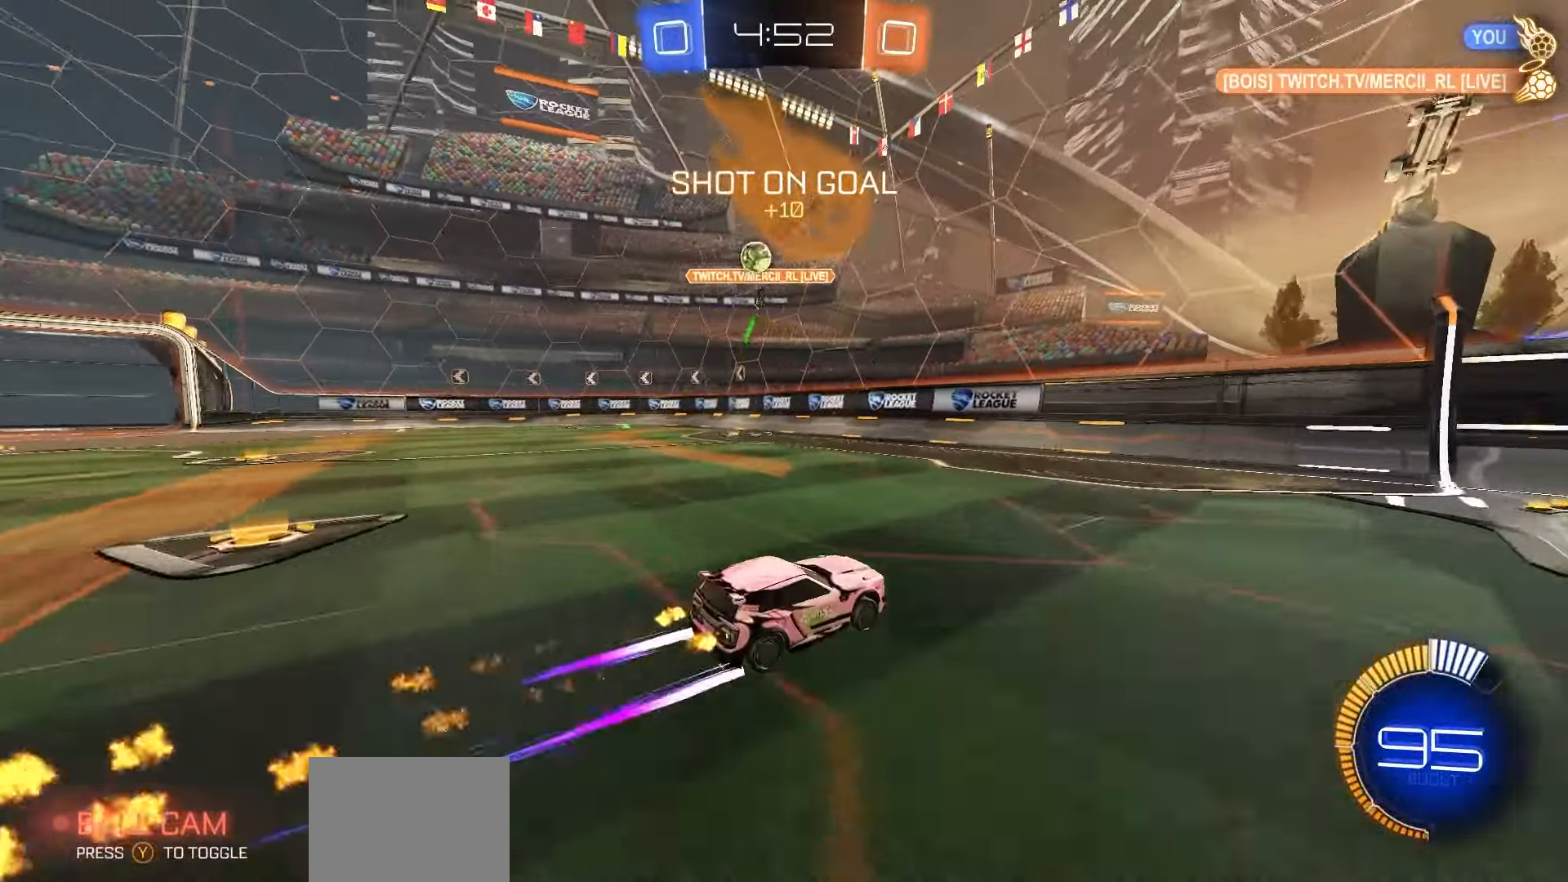
{"buttons": ["R1", "R2"], "left_stick": "right", "right_stick": "center", "events": [[67, "left_stick", "right"], [217, "left_stick", "center"], [267, "left_stick", "right"], [500, "R1", "down"]]}
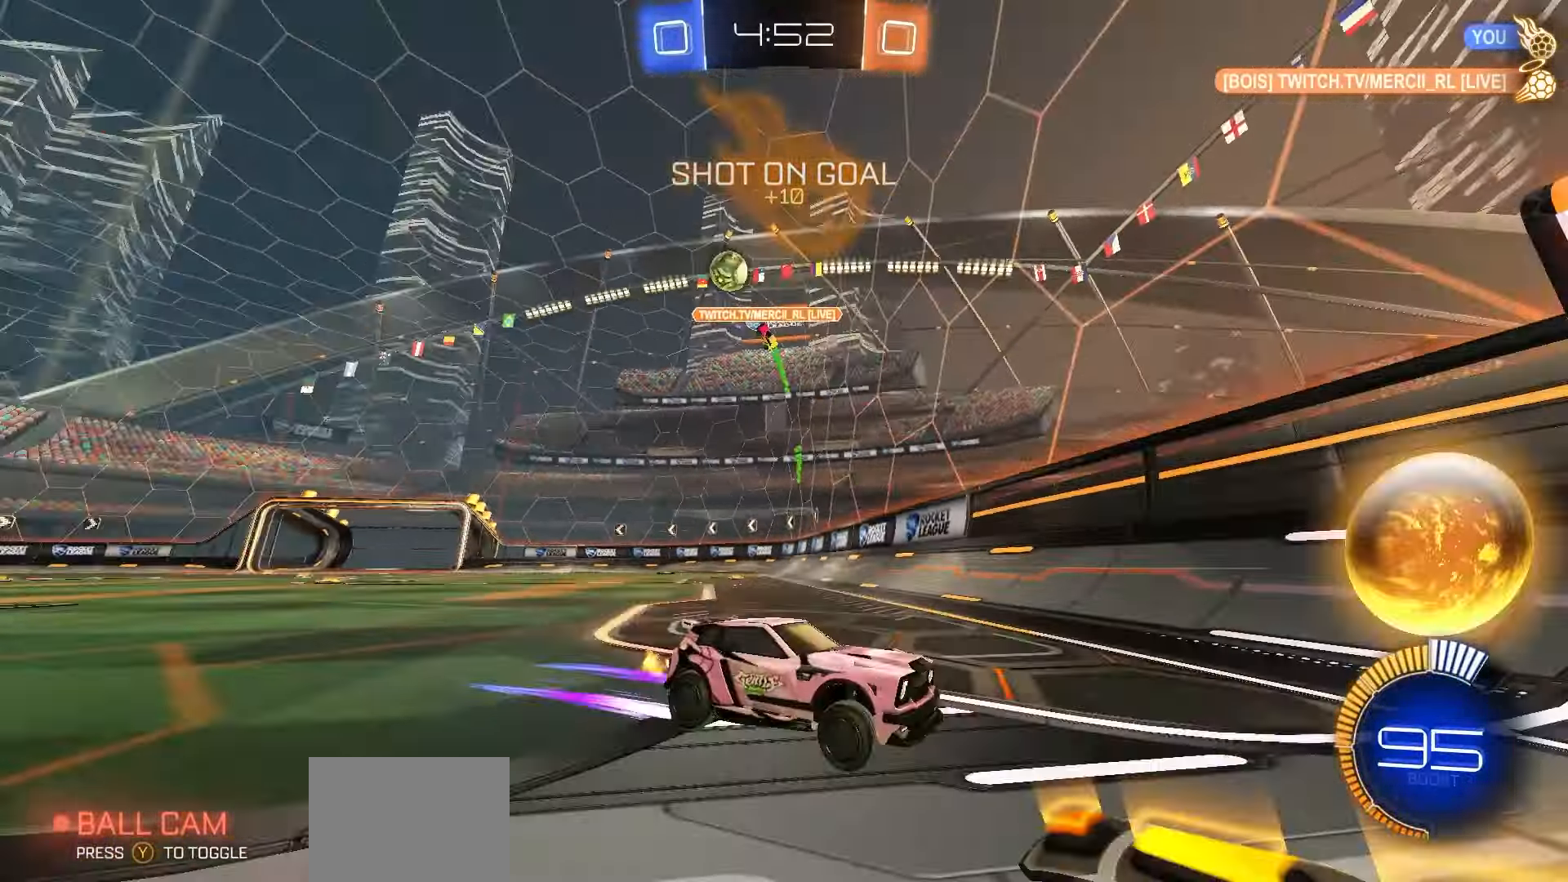
{"buttons": ["R2"], "left_stick": "right", "right_stick": "center", "events": [[217, "R1", "up"]]}